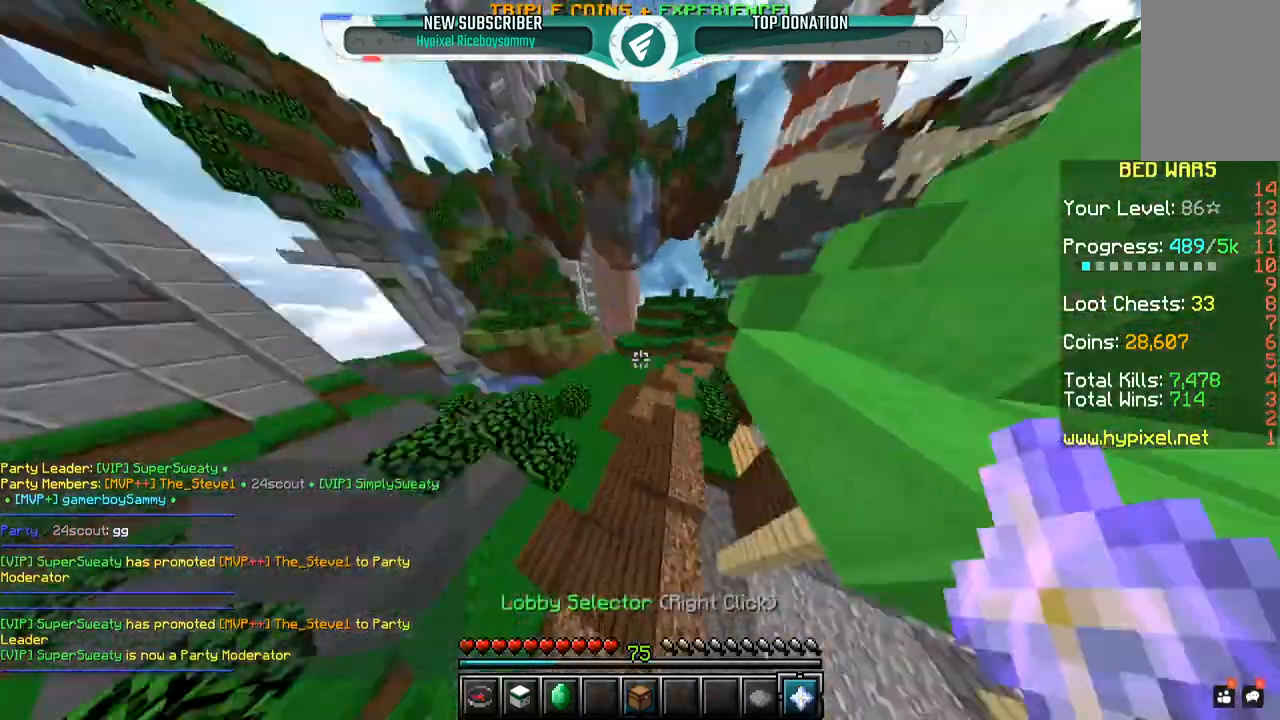
Gameplay with keyboard and mouse; each line is a JSON object with the keys and mouse buttons held at the frame after it. "events" lists presses ("down") and releases ("up") of "a", "d", "s", "space", "w", "mouse_left" and "mouse_right" between this image and that frame as [ms after this image, input, new state], when the widget could be followed in between. "mouse_left", "mouse_right" = the "left", "right" buttons of the "mouse" list. No other keys are recorded. Fast repeated clicks can show as one long hold. Mouse movement is not recorded.
{"keys": ["space", "w"], "mouse": [], "events": []}
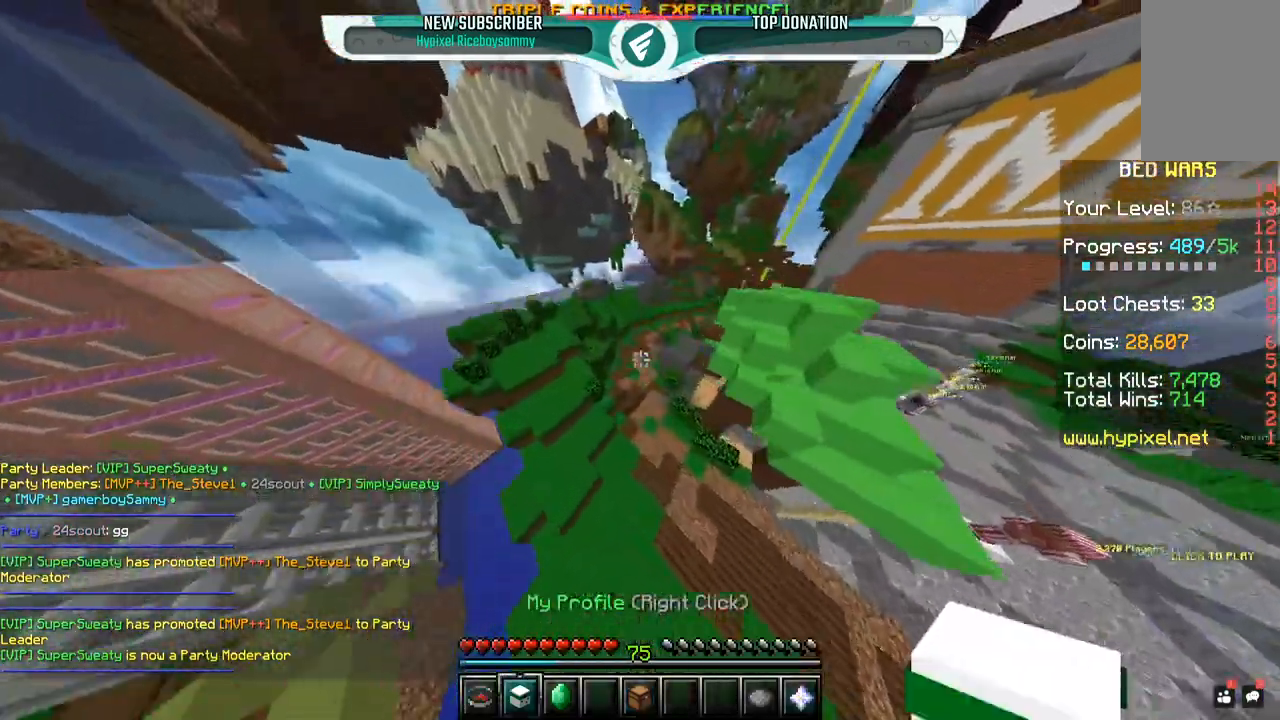
{"keys": ["space", "w"], "mouse": [], "events": []}
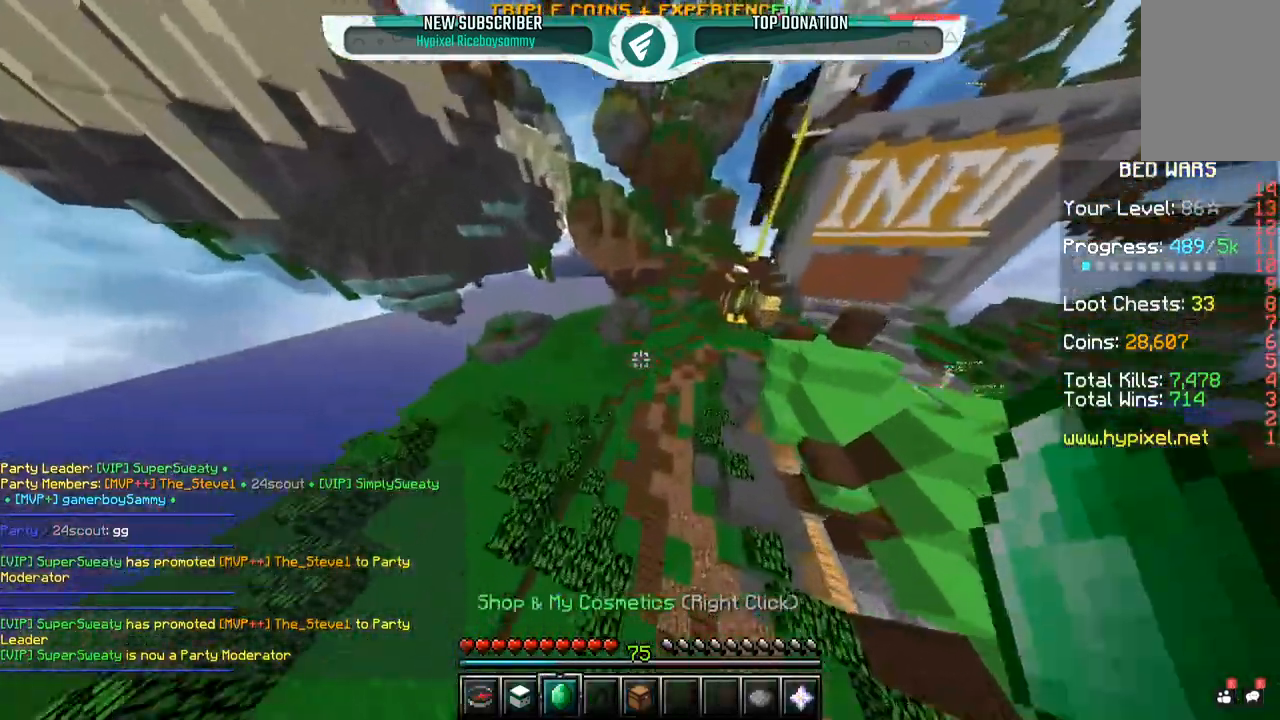
{"keys": ["space", "w"], "mouse": [], "events": [[67, "space", "up"], [450, "space", "down"]]}
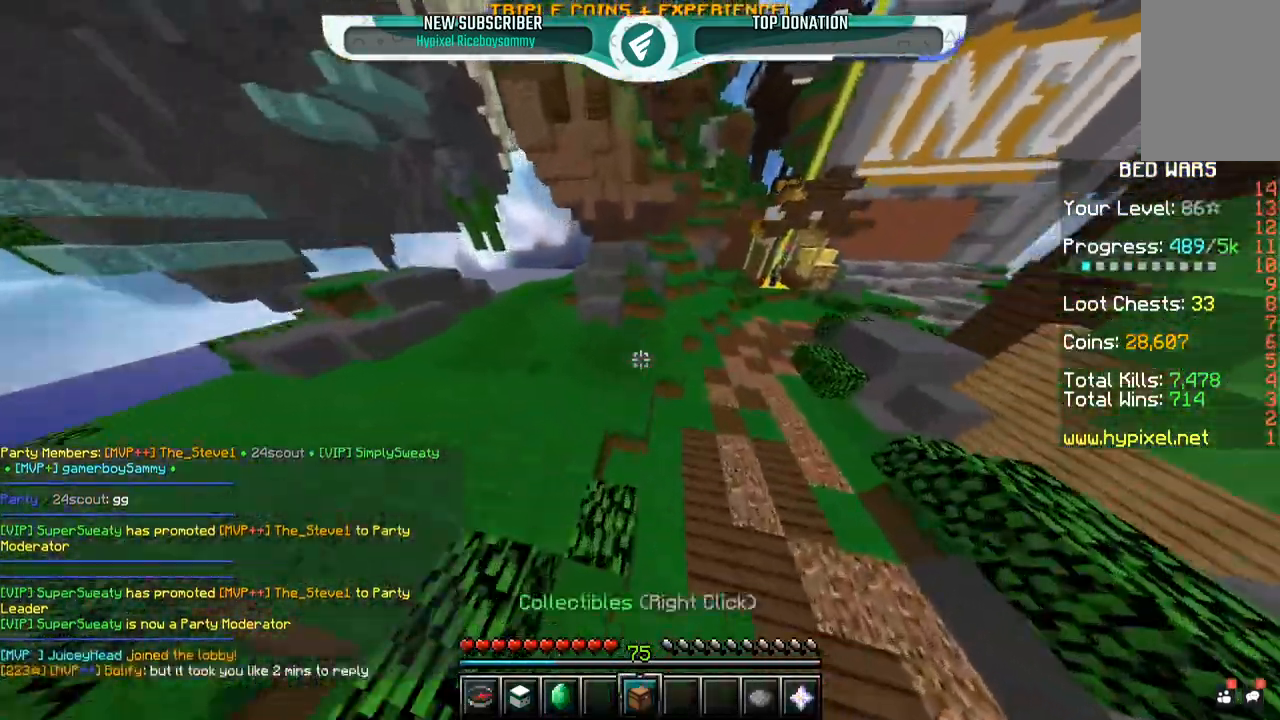
{"keys": ["space", "w"], "mouse": []}
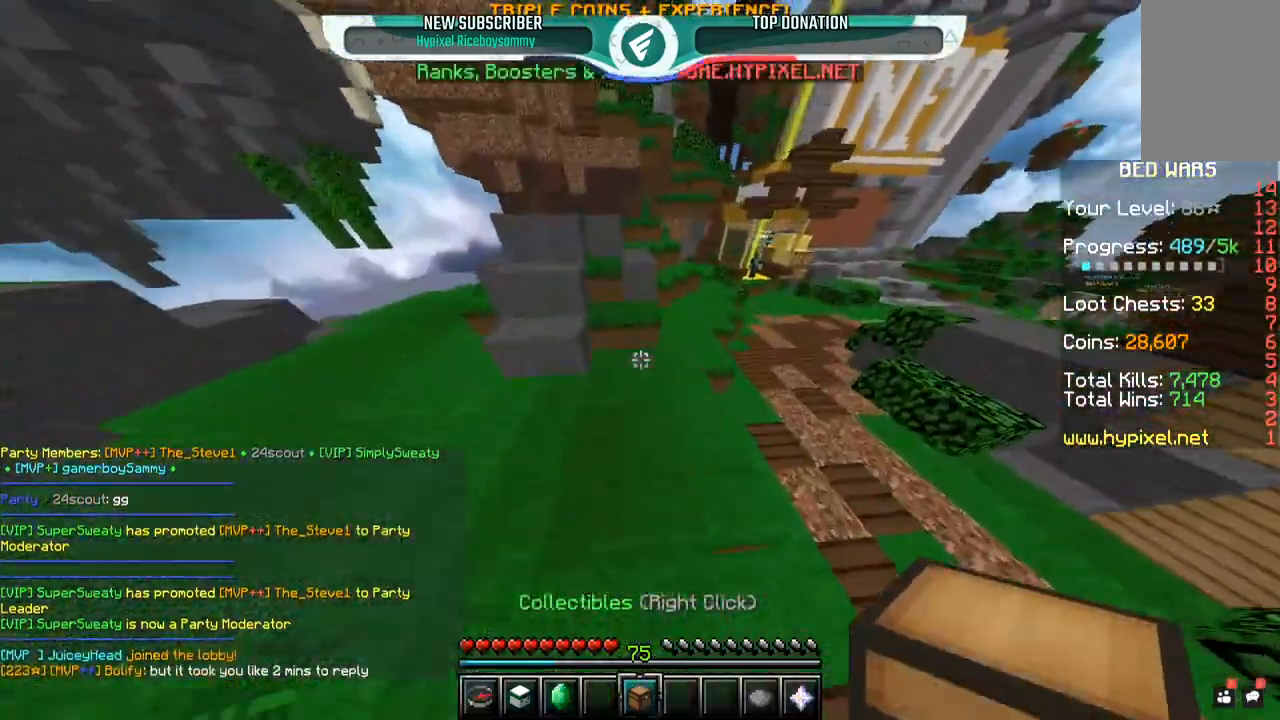
{"keys": ["space", "w"], "mouse": [], "events": []}
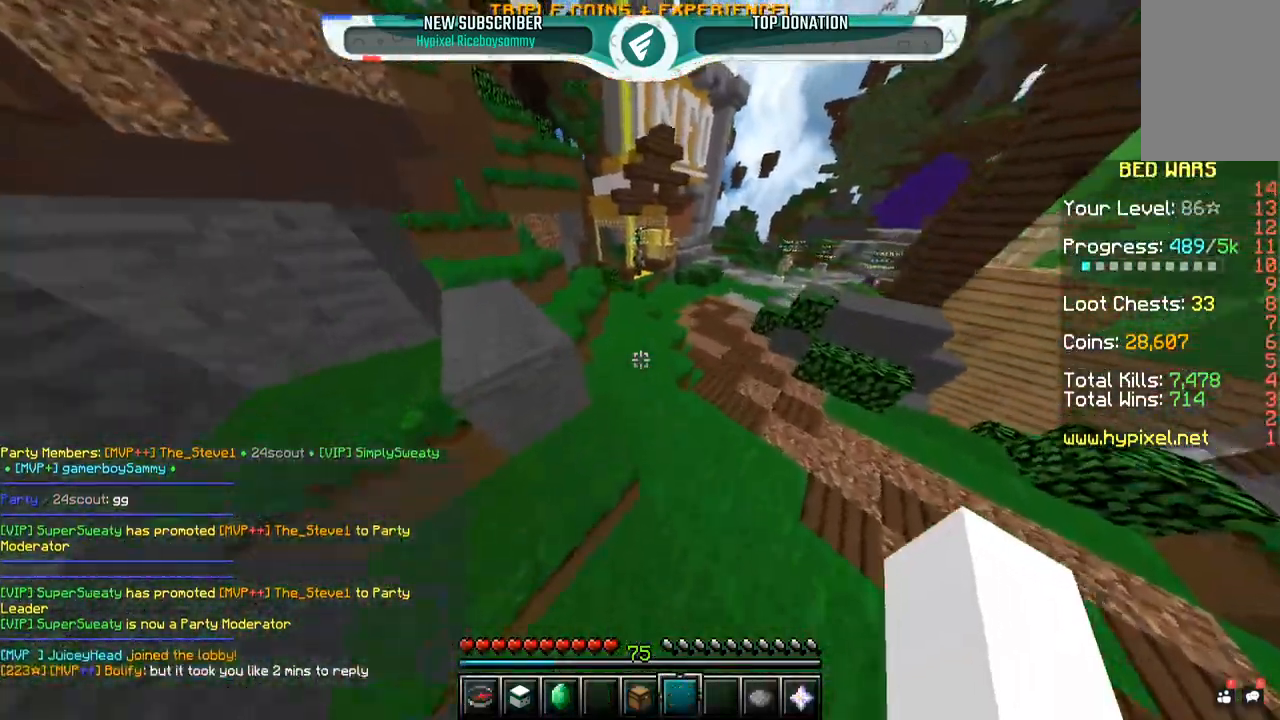
{"keys": ["space", "w"], "mouse": [], "events": []}
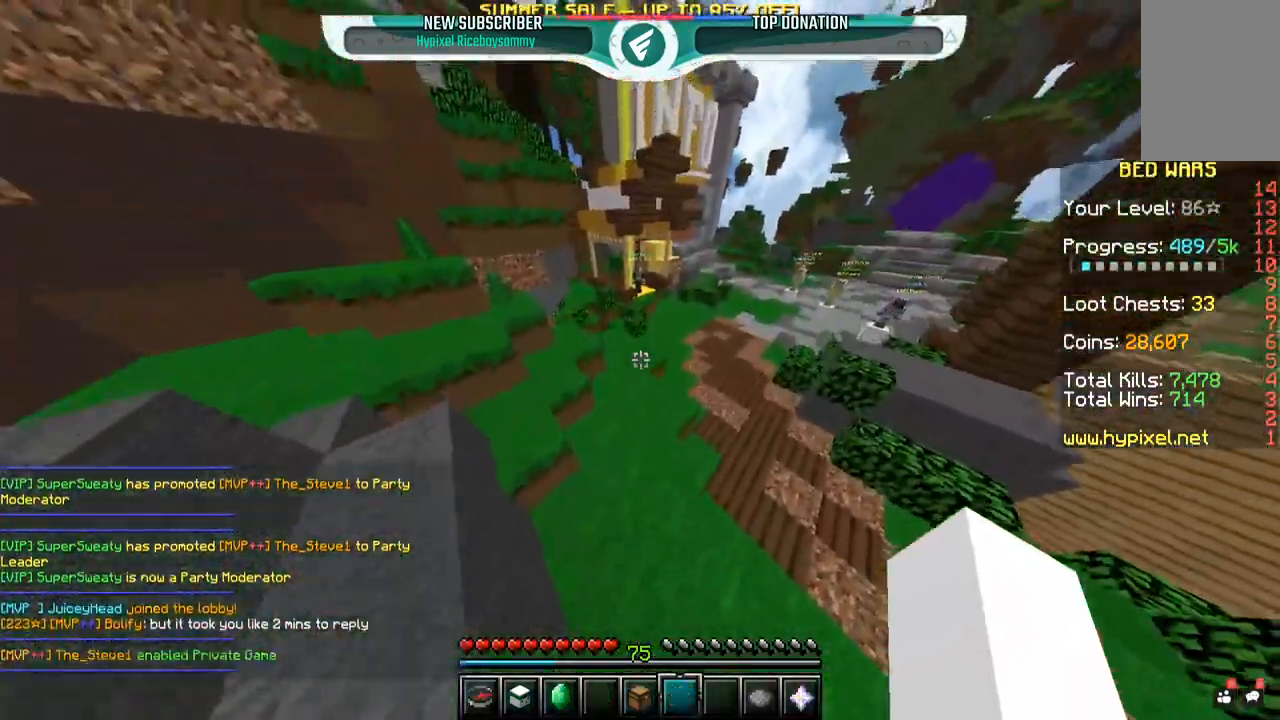
{"keys": ["space", "w"], "mouse": [], "events": []}
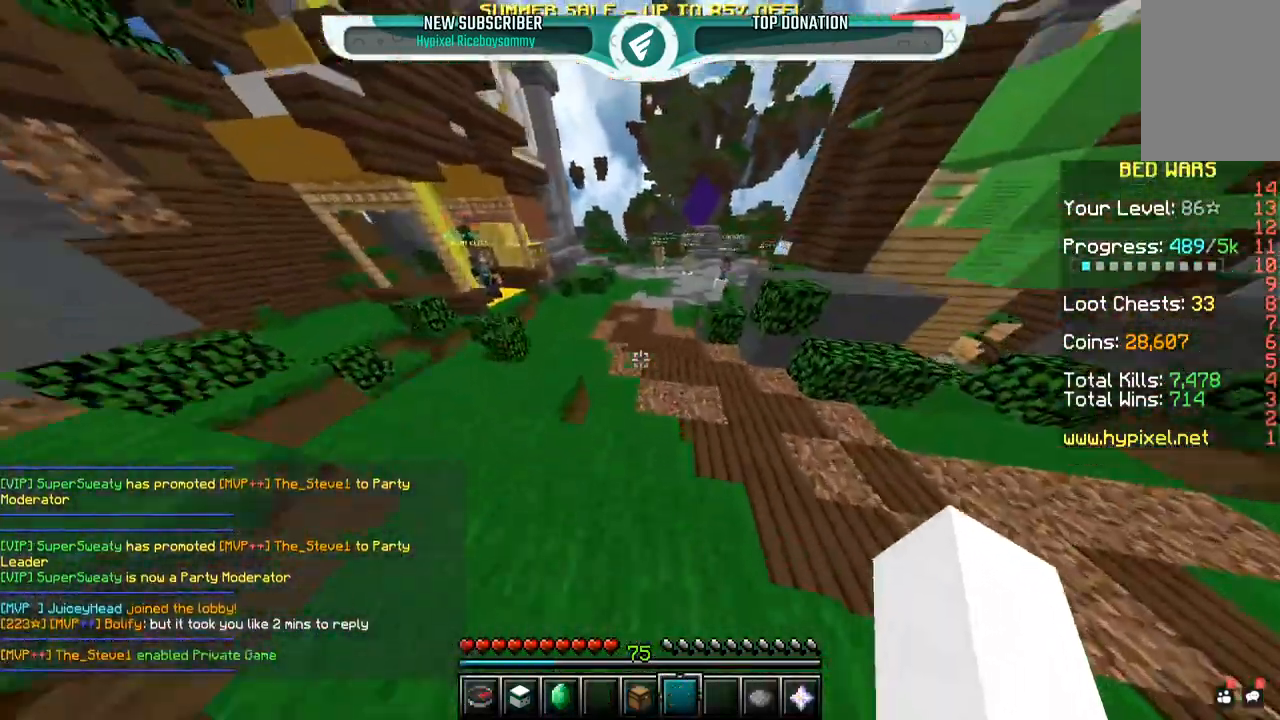
{"keys": ["space", "w"], "mouse": [], "events": []}
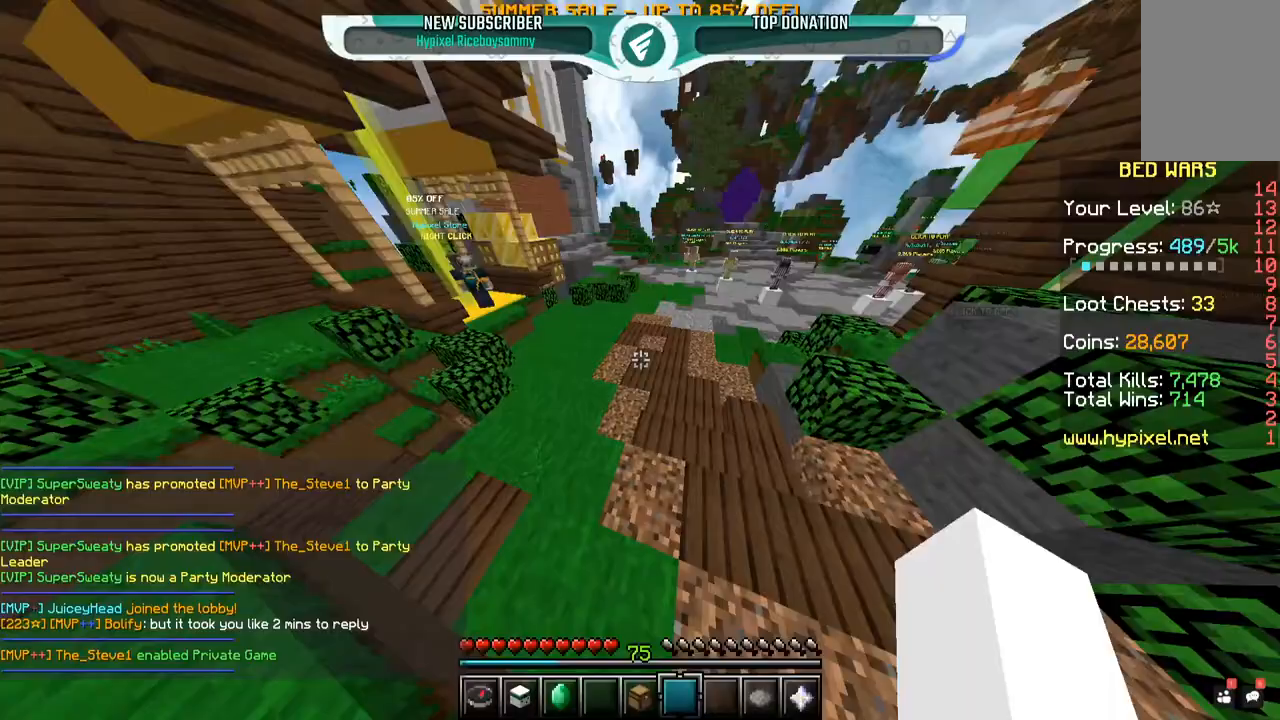
{"keys": ["space", "w"], "mouse": [], "events": []}
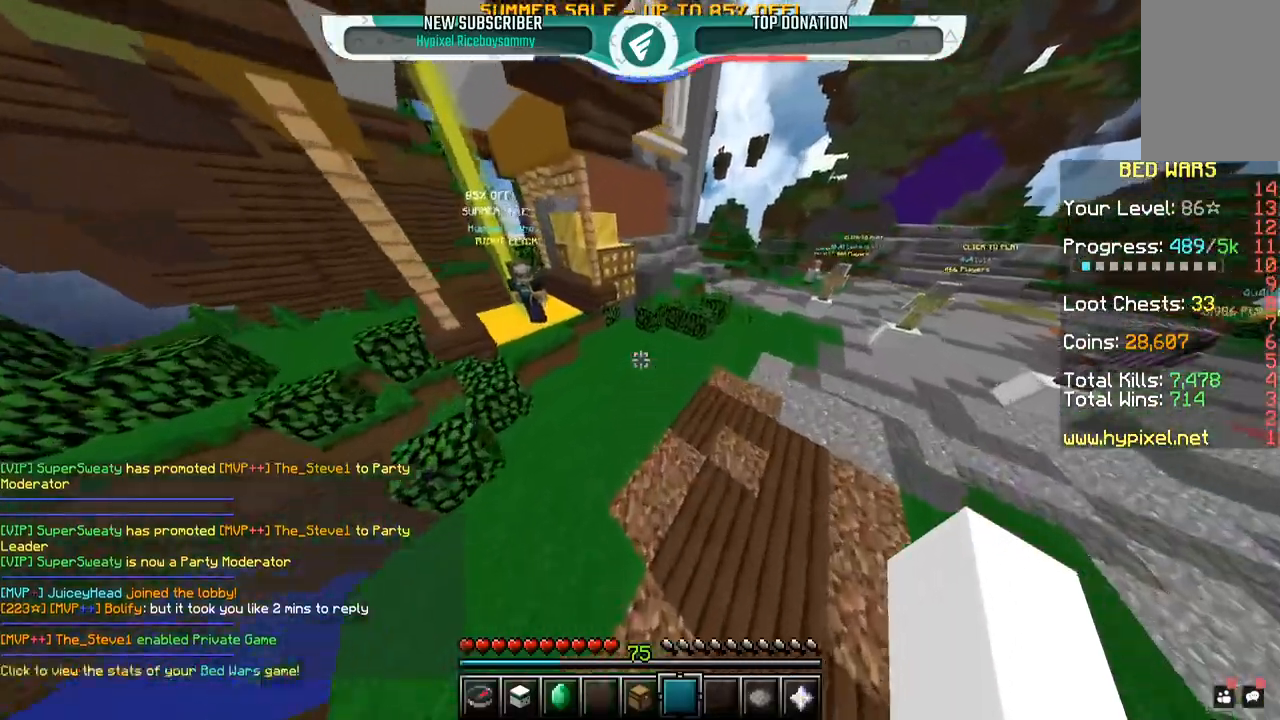
{"keys": ["space", "w"], "mouse": [], "events": []}
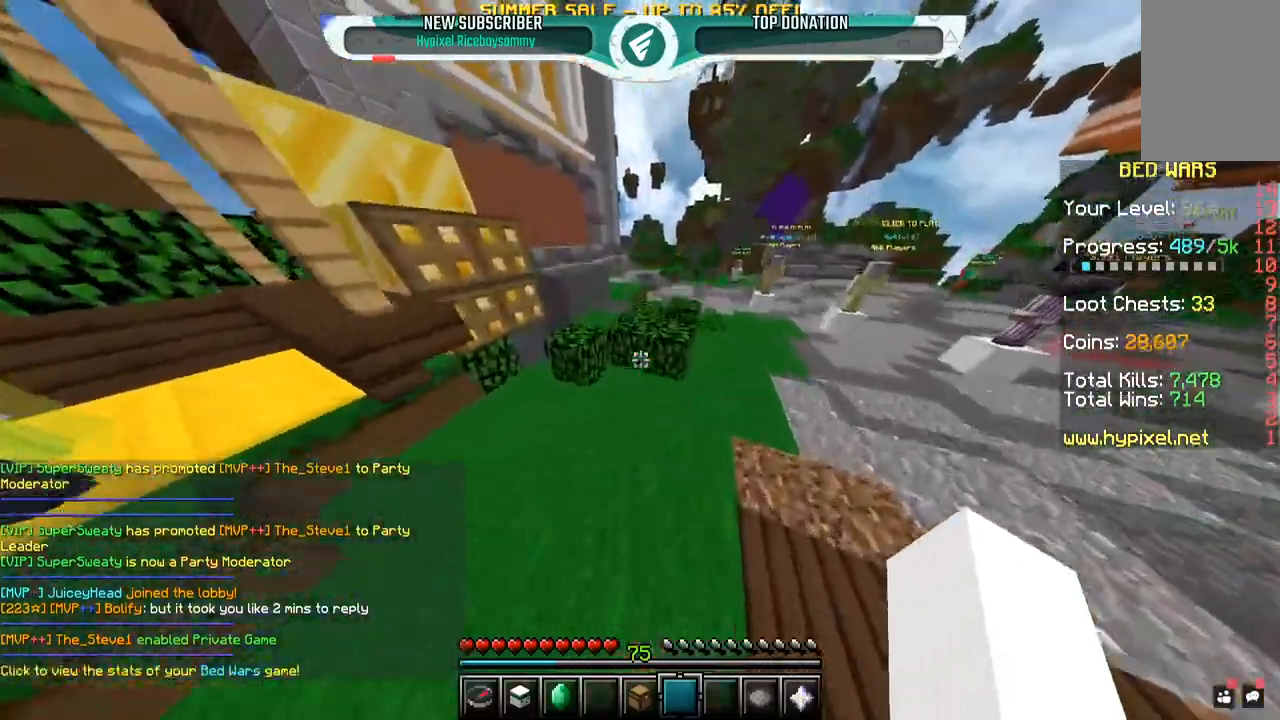
{"keys": ["space", "w"], "mouse": [], "events": [[167, "space", "up"], [267, "w", "up"], [333, "space", "down"], [350, "w", "down"]]}
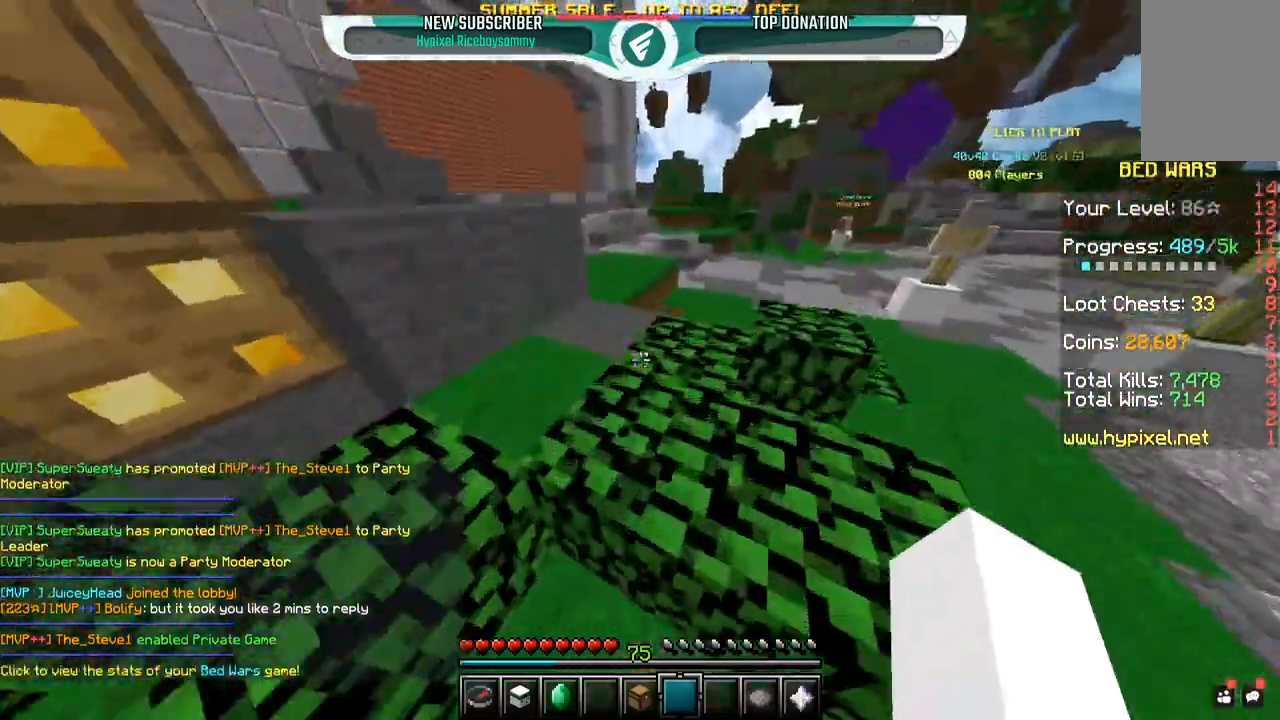
{"keys": ["space", "w"], "mouse": [], "events": [[167, "space", "up"], [317, "space", "down"]]}
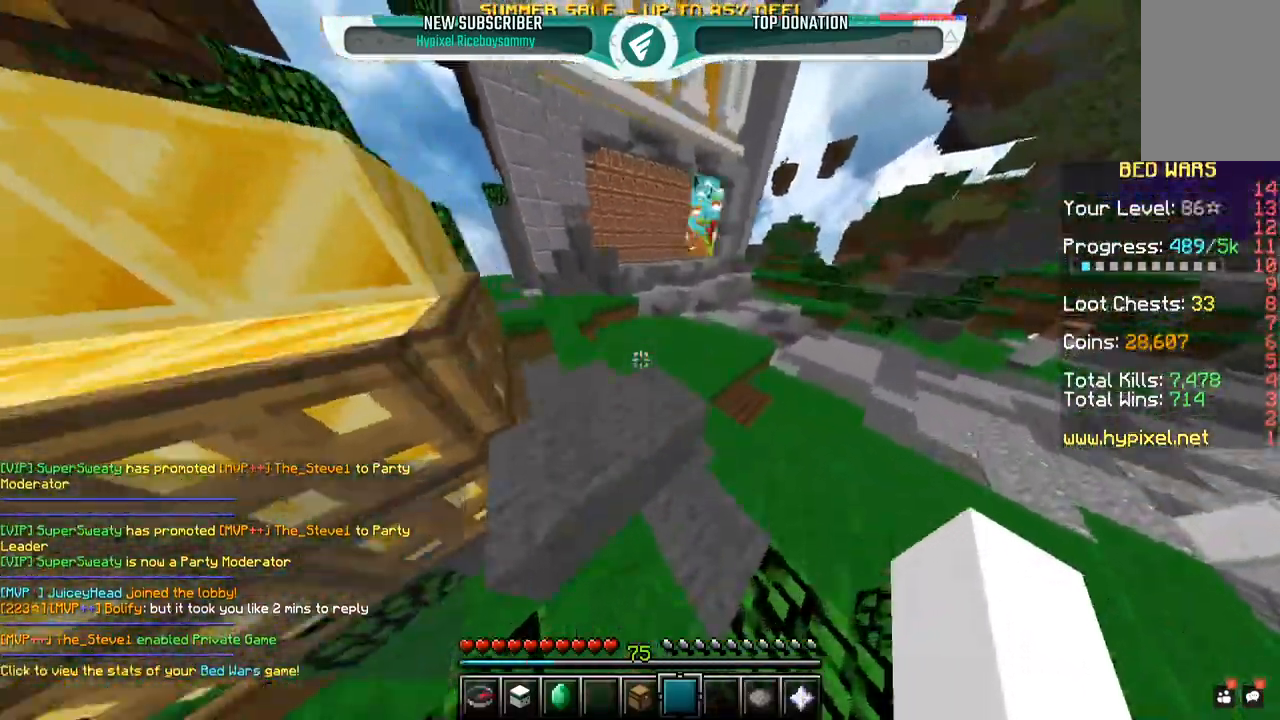
{"keys": ["space", "w"], "mouse": [], "events": [[183, "space", "up"], [317, "space", "down"]]}
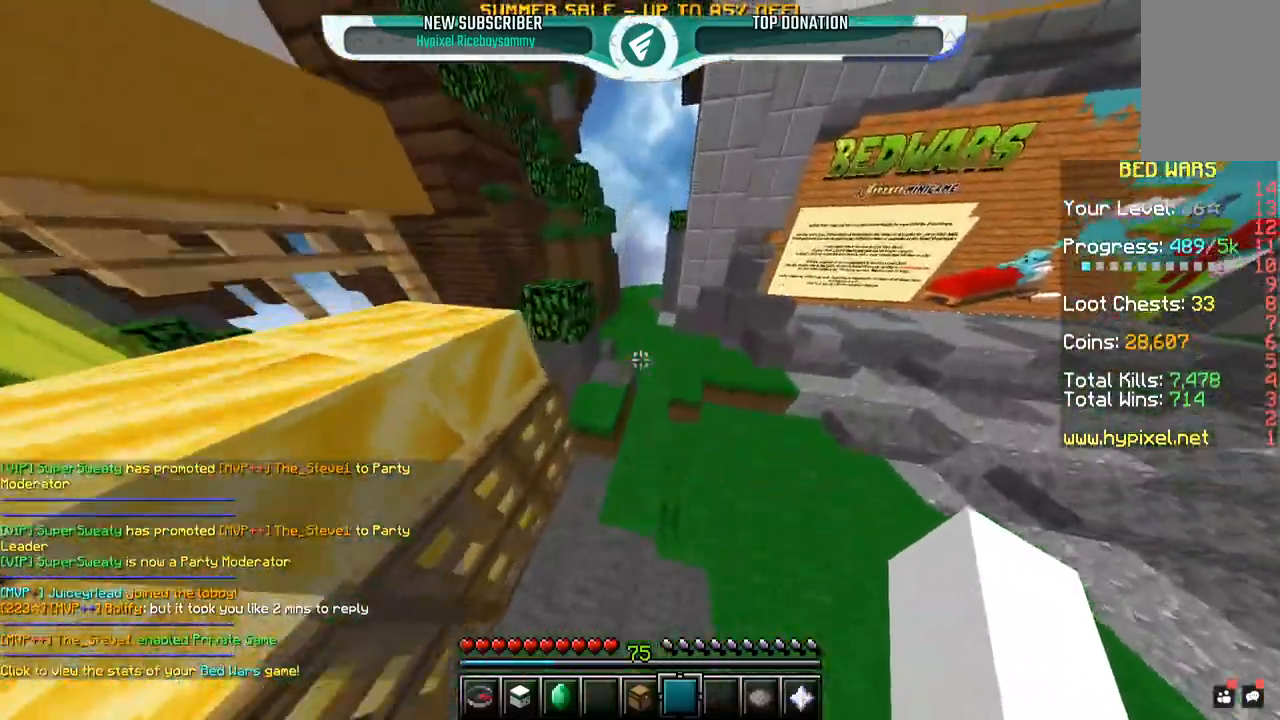
{"keys": ["space", "w"], "mouse": [], "events": []}
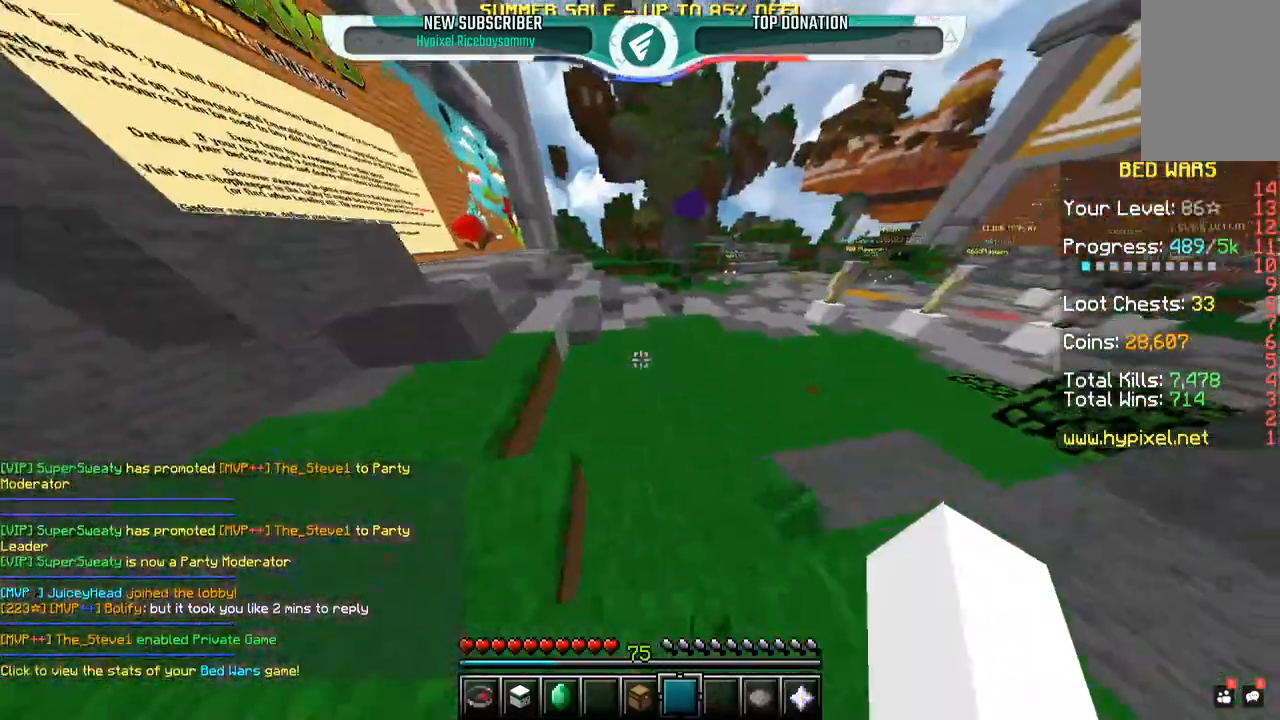
{"keys": ["w"], "mouse": [], "events": [[400, "space", "up"]]}
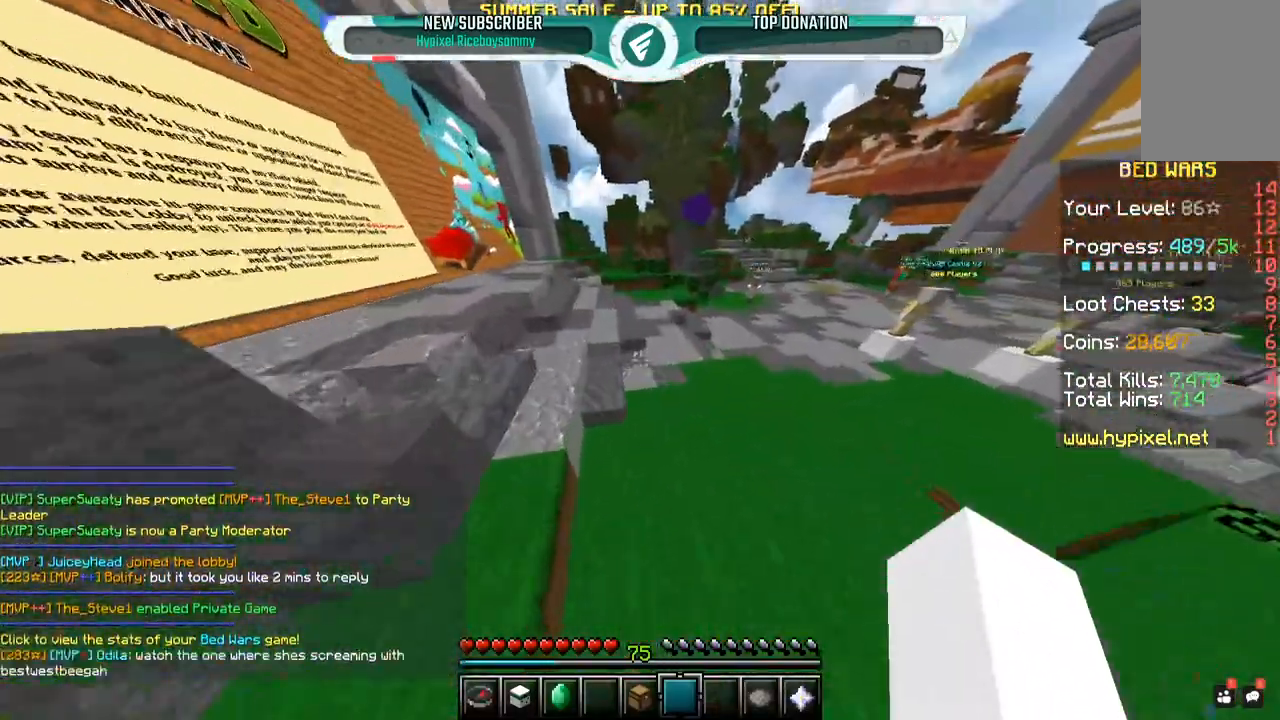
{"keys": ["space", "w"], "mouse": [], "events": [[67, "space", "down"]]}
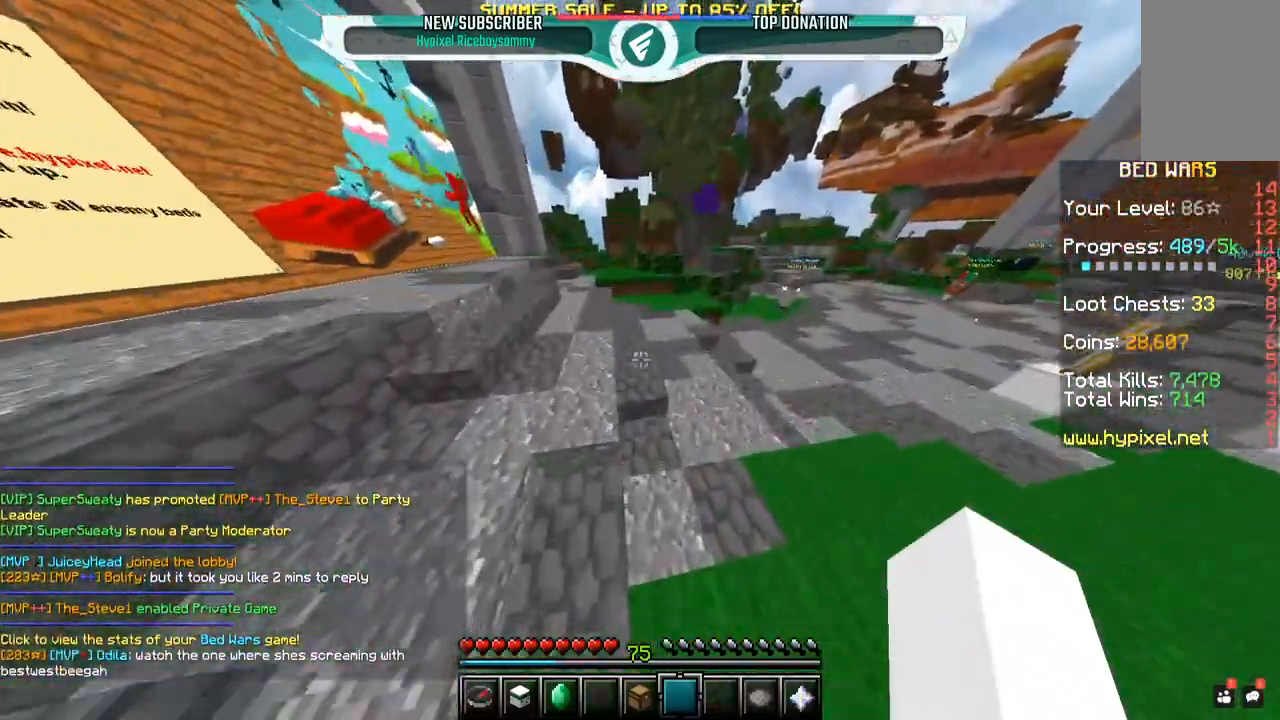
{"keys": ["space", "w"], "mouse": [], "events": []}
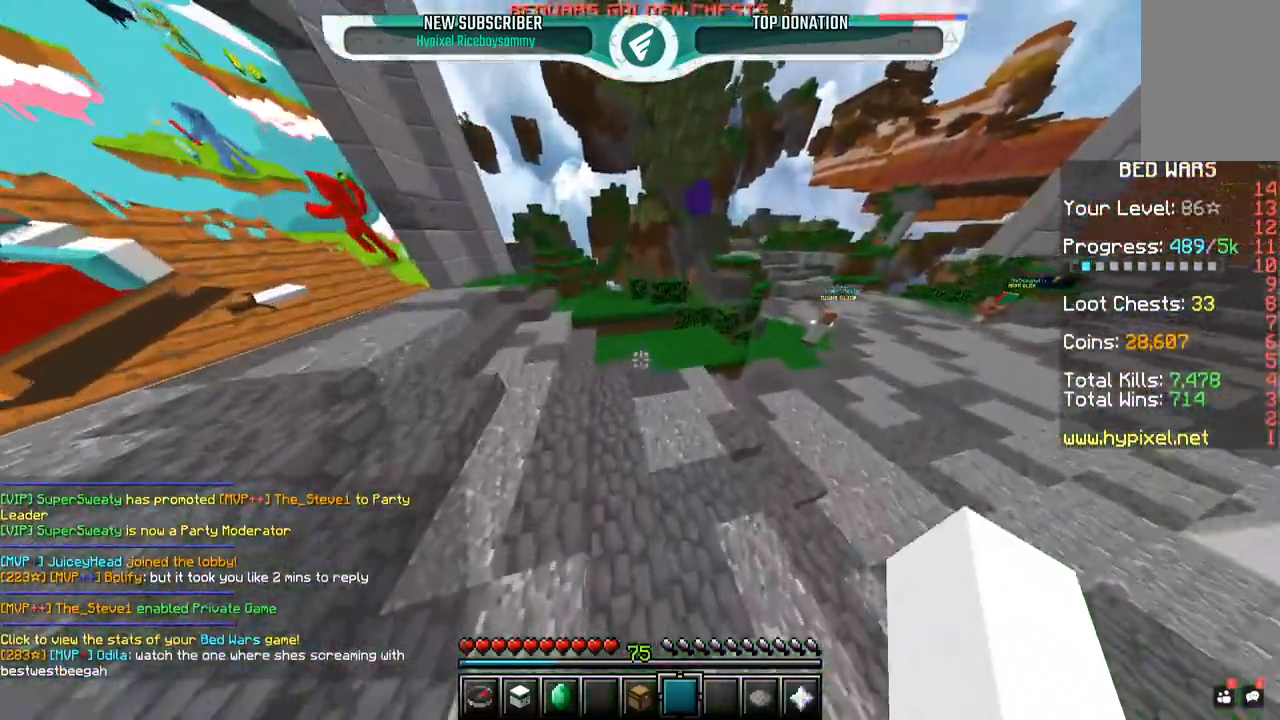
{"keys": ["space", "w"], "mouse": [], "events": []}
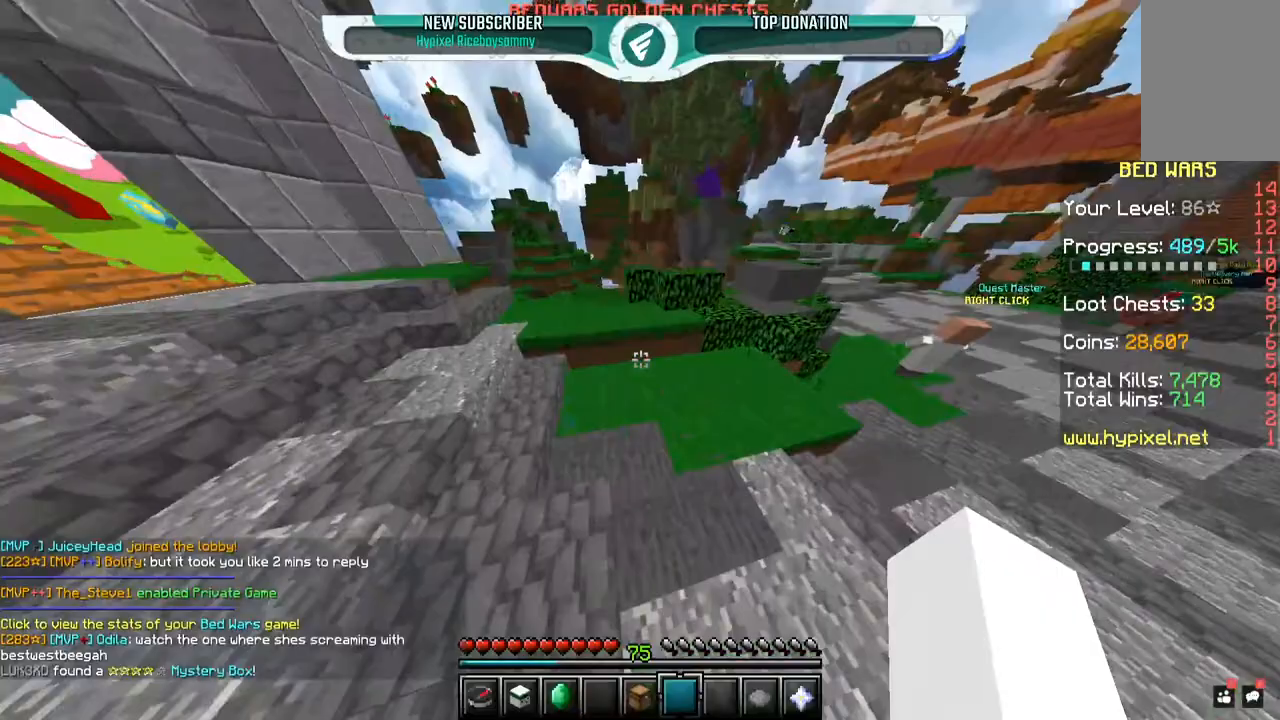
{"keys": ["space", "w"], "mouse": [], "events": [[117, "space", "up"], [400, "space", "down"]]}
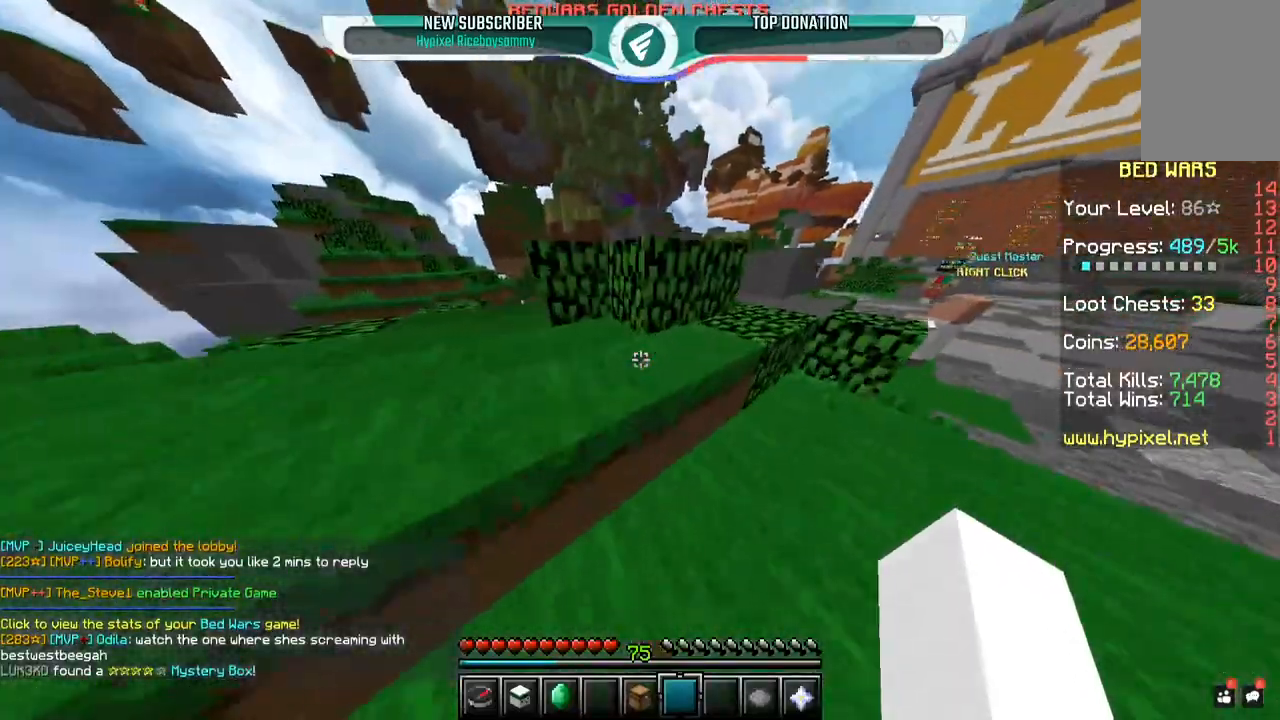
{"keys": ["w"], "mouse": [], "events": [[367, "space", "up"]]}
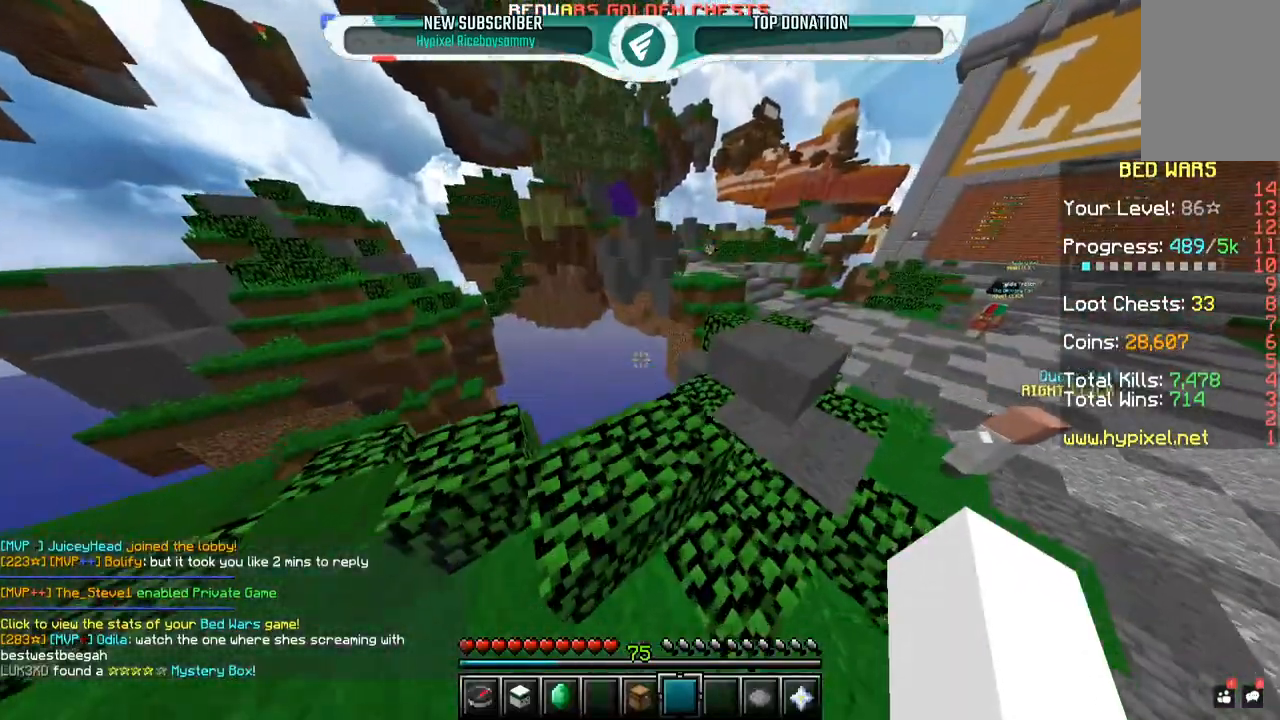
{"keys": [], "mouse": []}